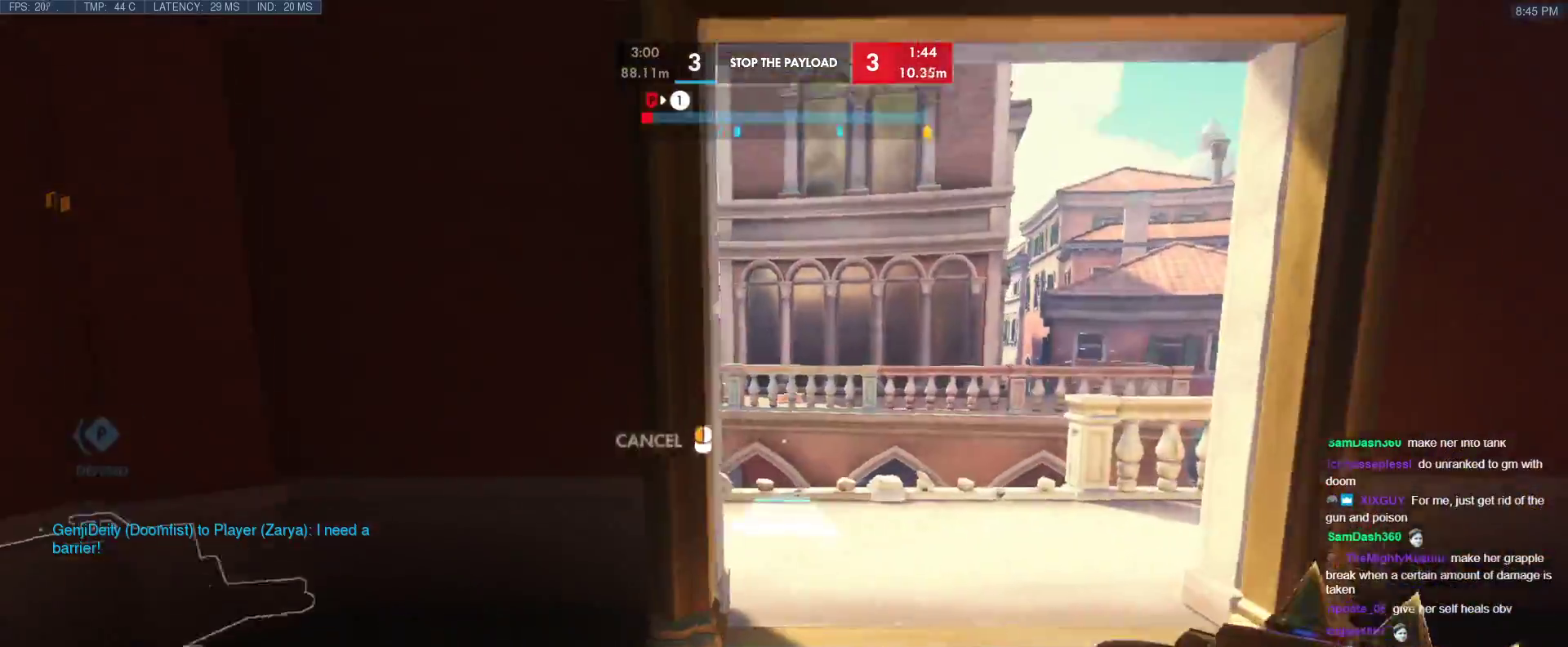
Gameplay with keyboard; each line is a JSON object with the keys held at the frame after it. "events" lists presses ("down") and releases ("up") of "1", "2", "3", "4", "5", "a", "alt", "b", "c", "caps_lock", "ctrl", "d", "e", "f", "g", "n", "q", "r", "s", "shift", "space", "t", "tab", "v", "w", "x" and "z" between this image and that frame as [ms after this image, input, new state], when the widget could be followed in between. No other keys are recorded. Mouse input is not recorded.
{"keys": [], "events": [[50, "w", "up"], [100, "d", "up"], [183, "a", "down"], [467, "a", "up"]]}
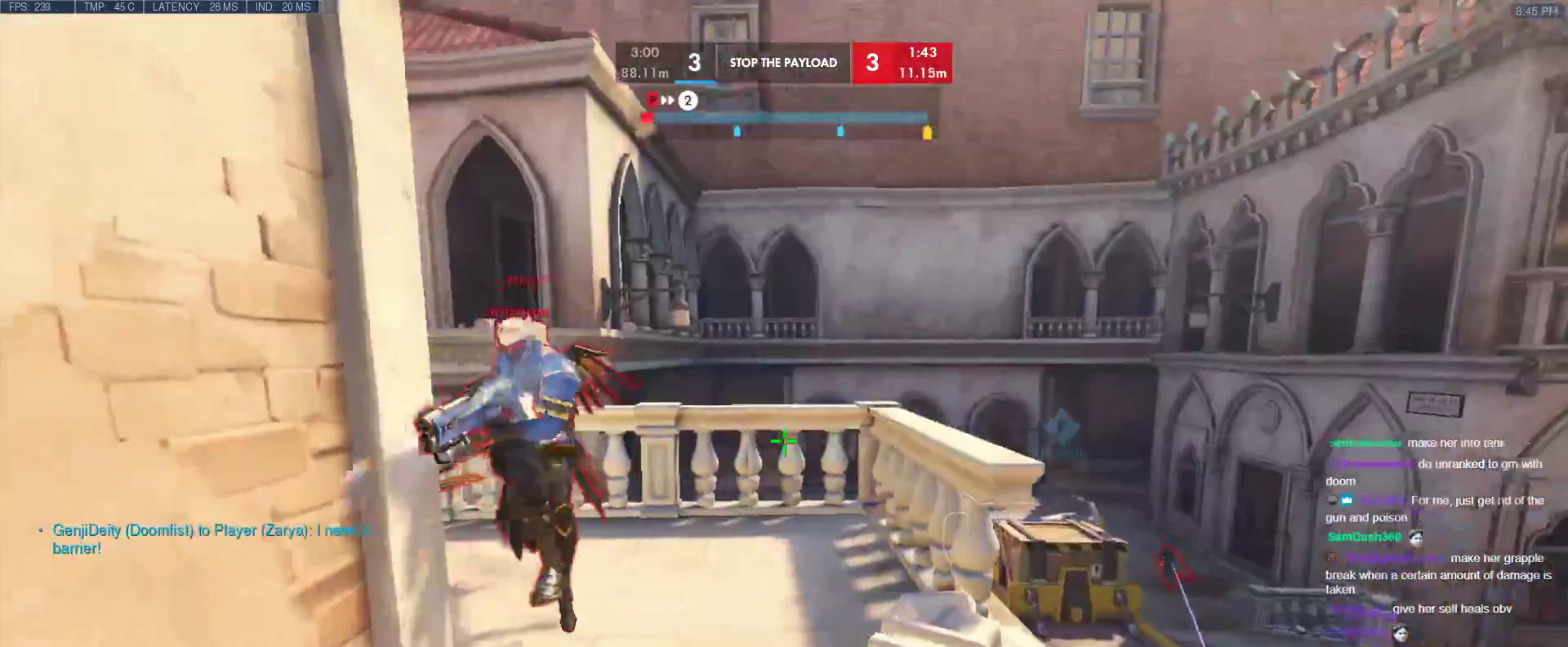
{"keys": ["d"], "events": [[17, "w", "down"], [67, "d", "down"], [67, "shift", "down"], [200, "shift", "up"], [200, "w", "up"]]}
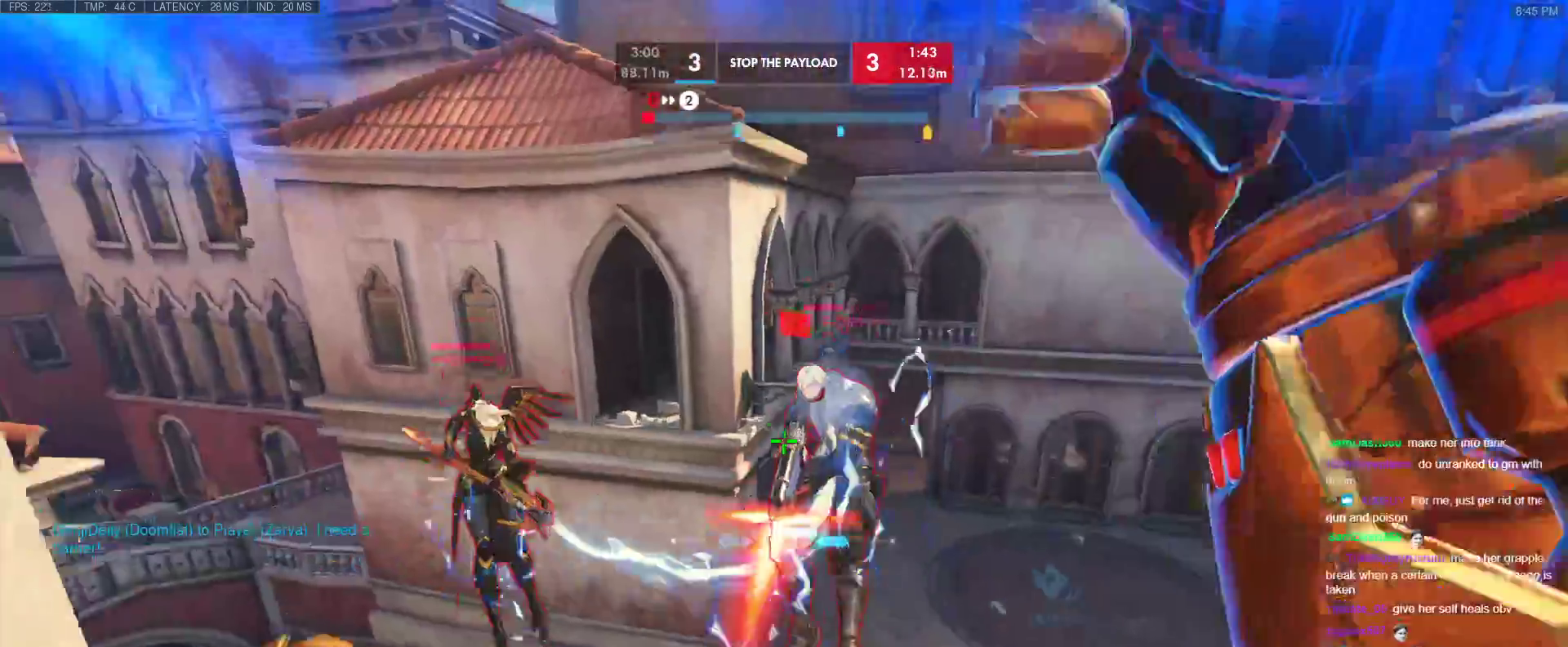
{"keys": ["d", "s"], "events": [[317, "s", "down"]]}
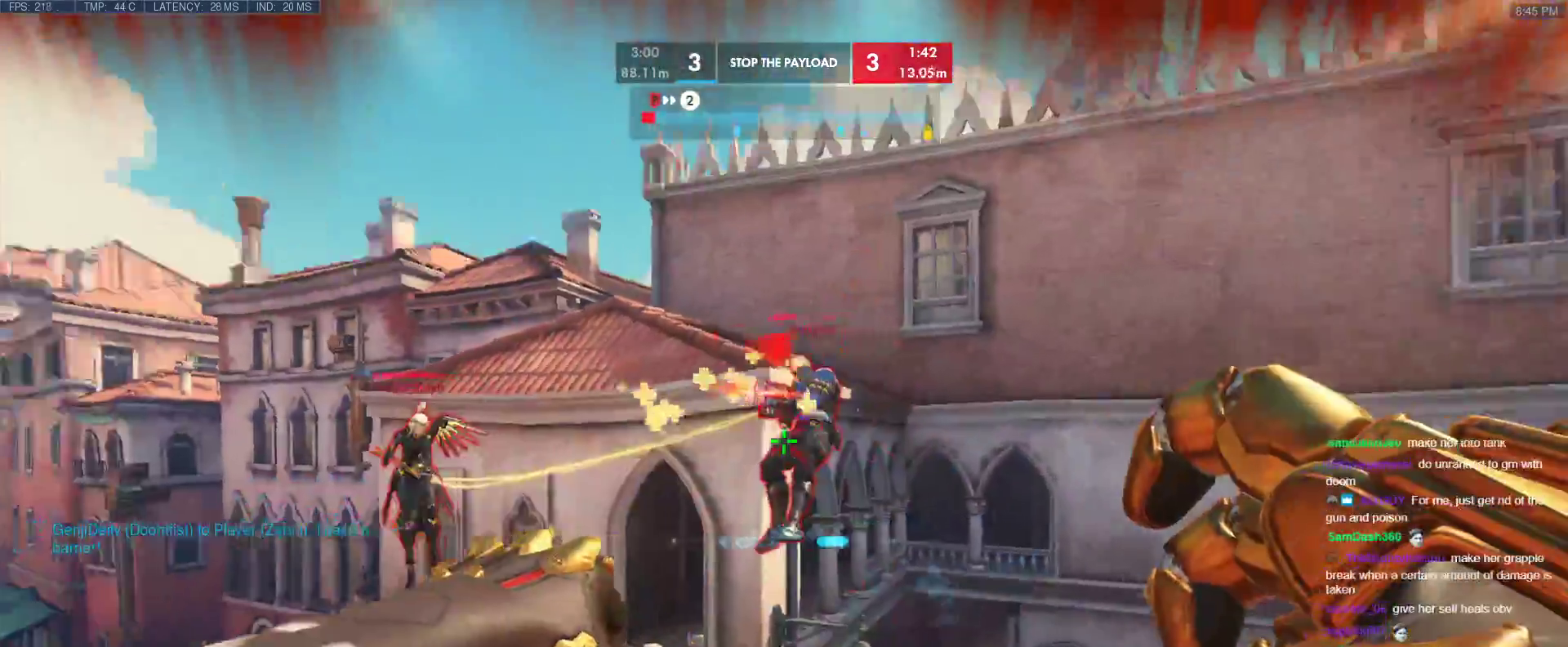
{"keys": ["w"], "events": [[50, "a", "down"], [100, "d", "up"], [233, "s", "up"], [333, "e", "down"], [333, "w", "down"], [367, "a", "up"], [367, "e", "up"]]}
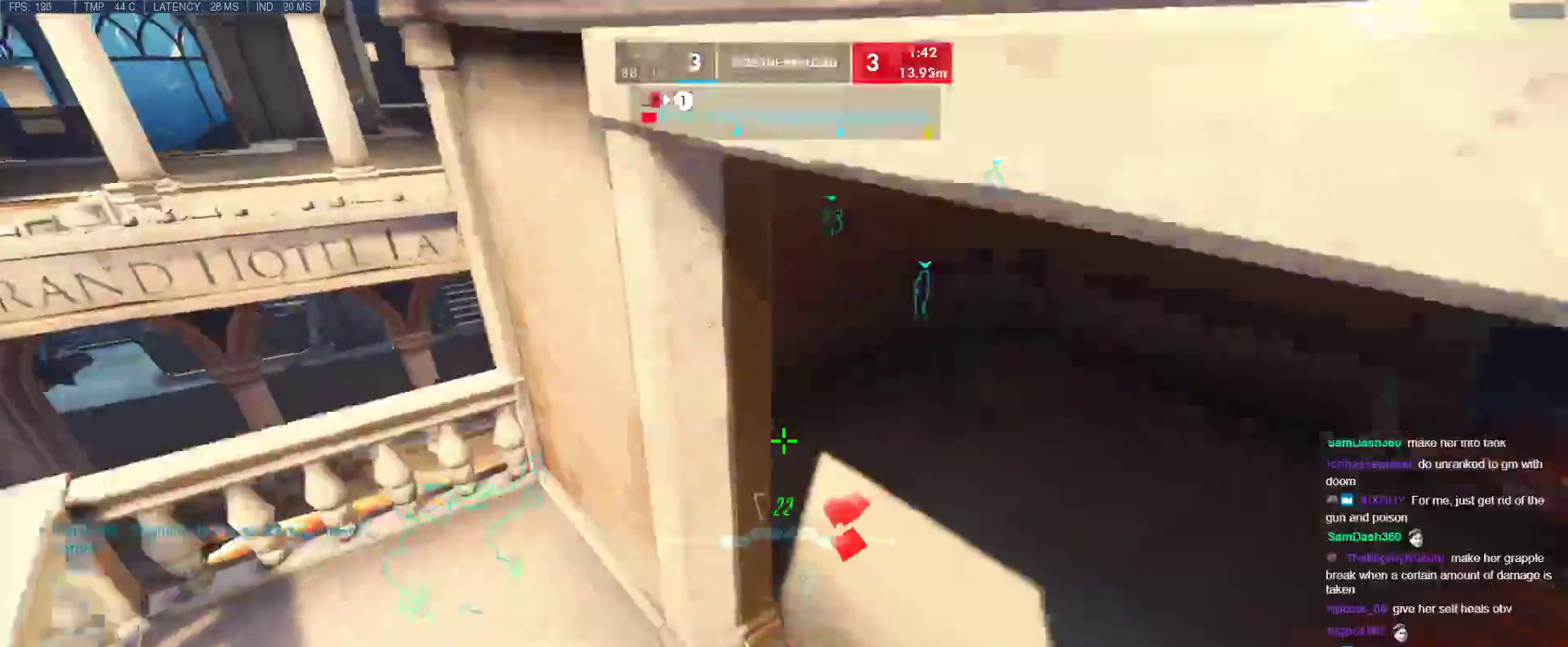
{"keys": ["a"], "events": [[150, "a", "down"], [250, "w", "up"]]}
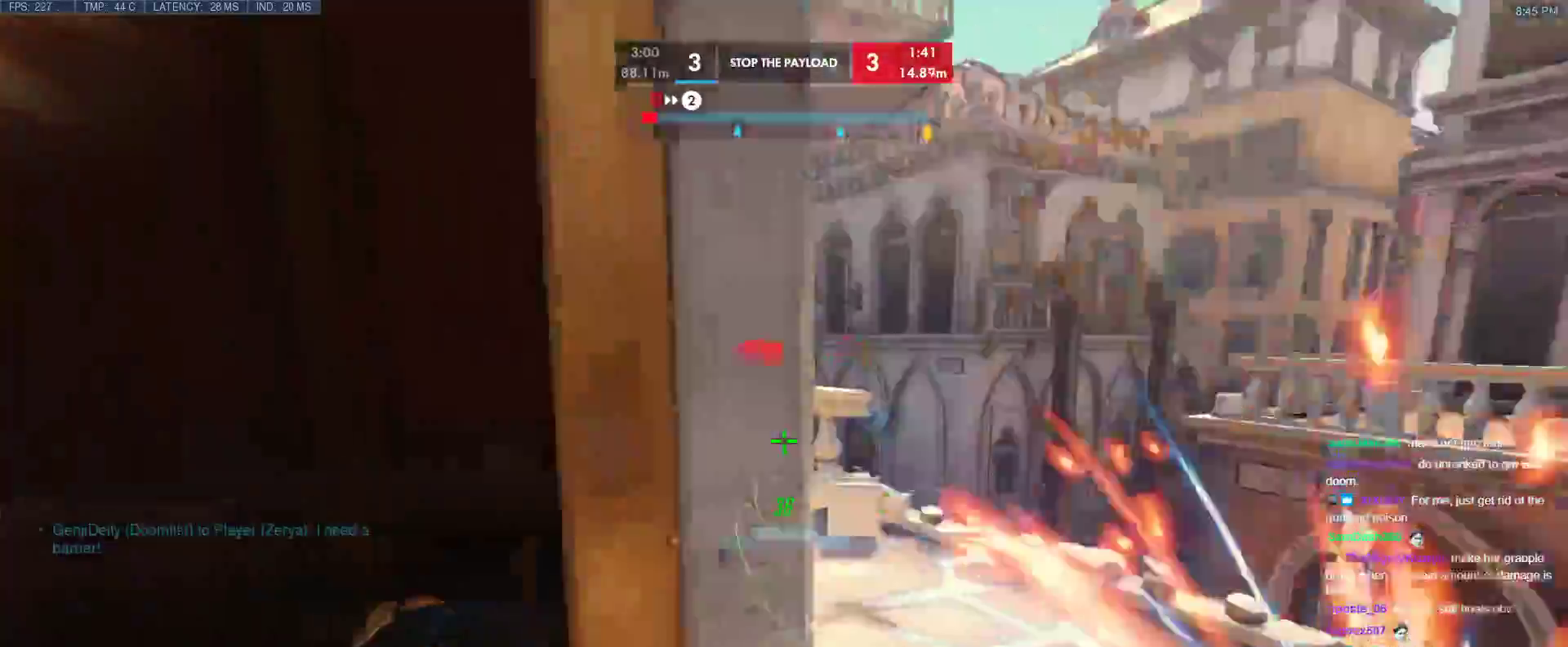
{"keys": ["space", "w"], "events": [[83, "w", "down"], [117, "a", "up"], [400, "space", "down"]]}
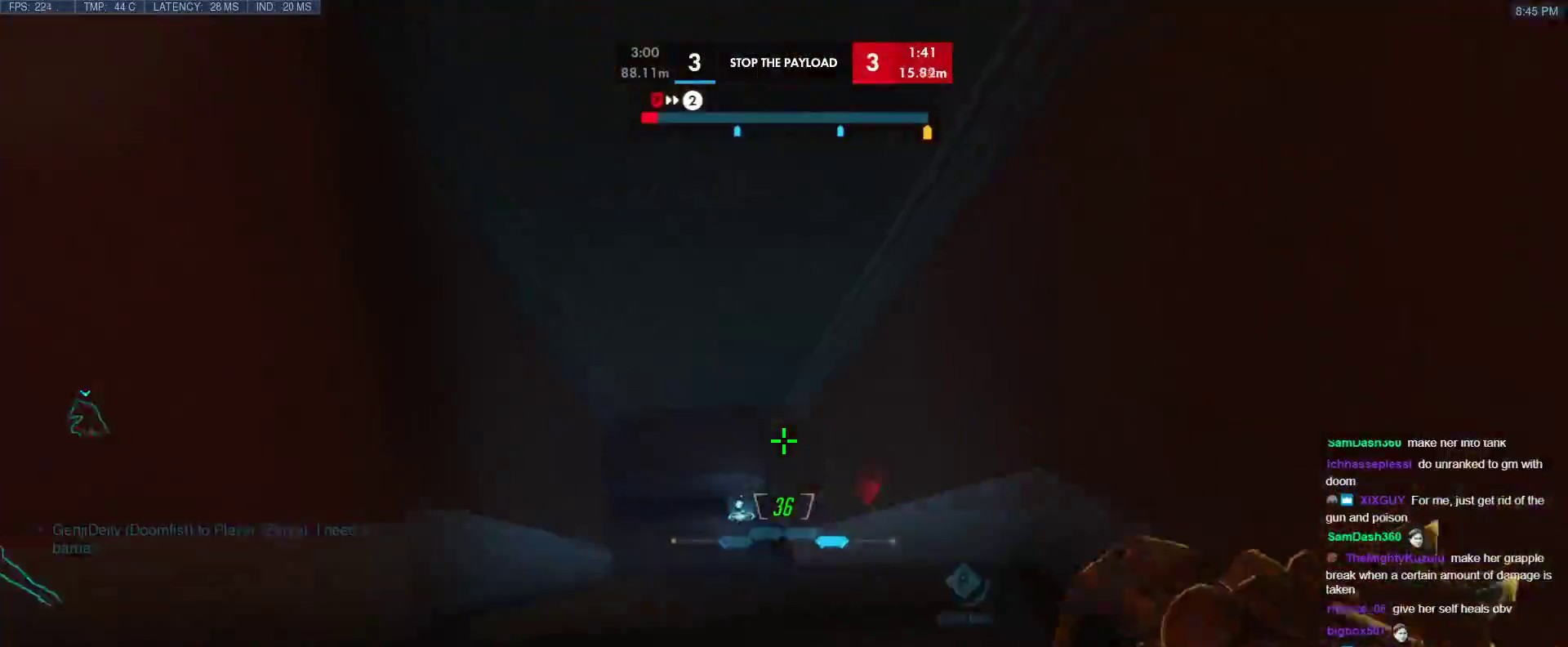
{"keys": ["d", "w"], "events": [[50, "space", "up"], [283, "v", "down"], [367, "v", "up"], [467, "d", "down"]]}
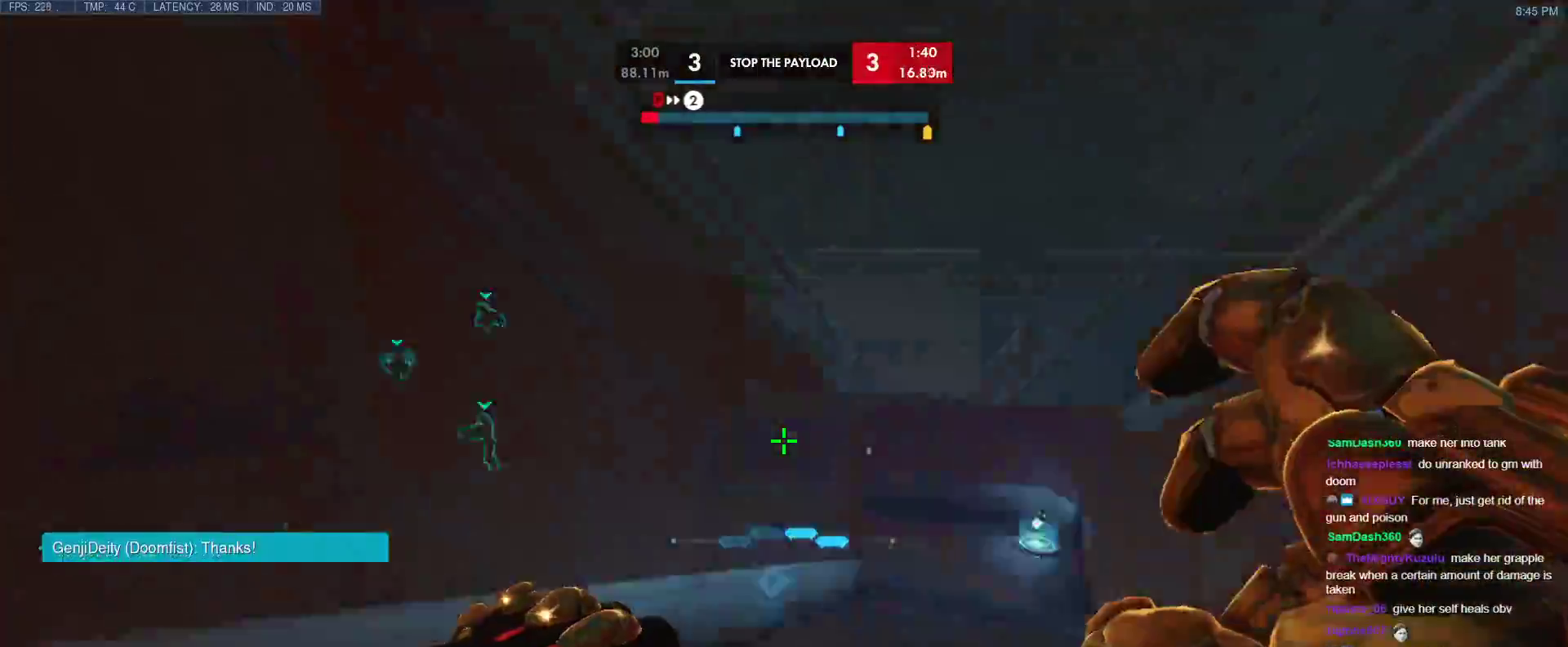
{"keys": ["d", "s"], "events": [[17, "w", "up"], [117, "a", "down"], [117, "s", "down"], [150, "d", "up"], [300, "a", "up"], [300, "d", "down"]]}
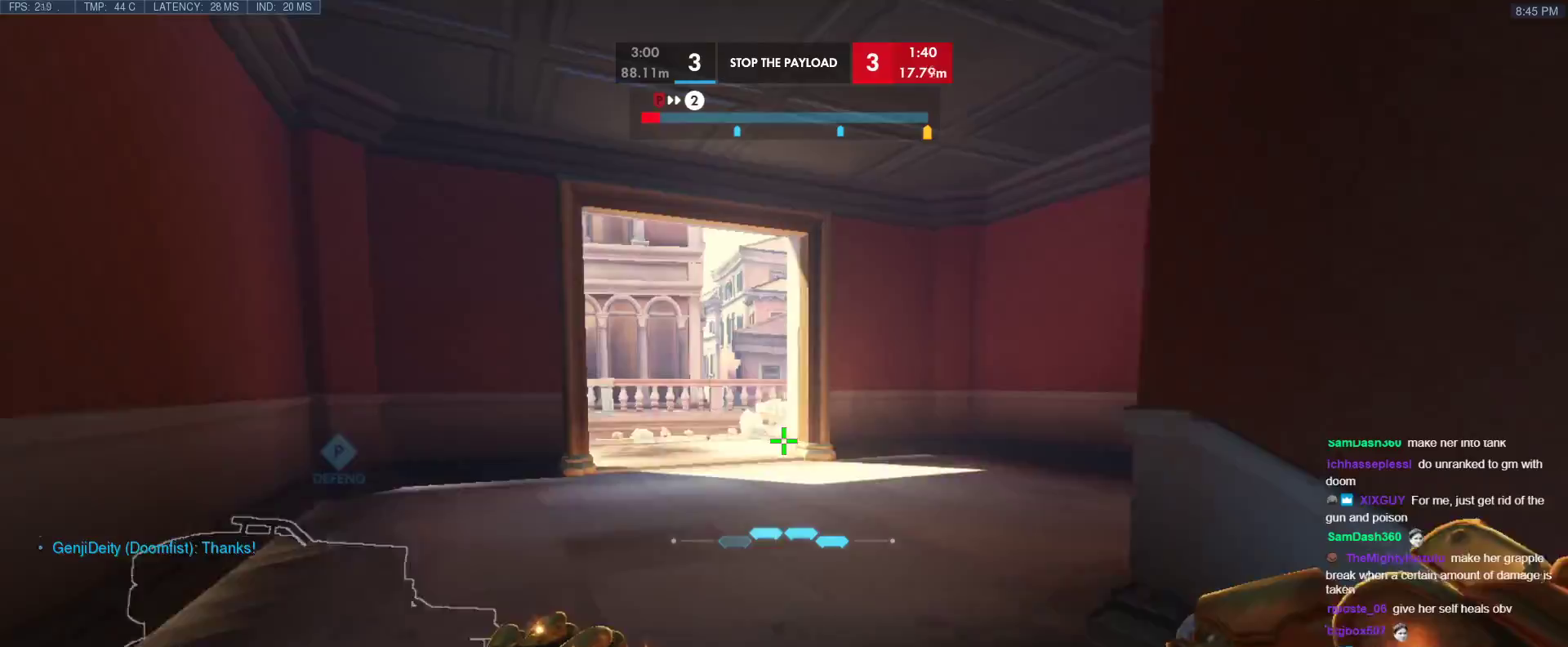
{"keys": ["d"], "events": [[33, "d", "up"], [400, "d", "down"], [400, "s", "up"]]}
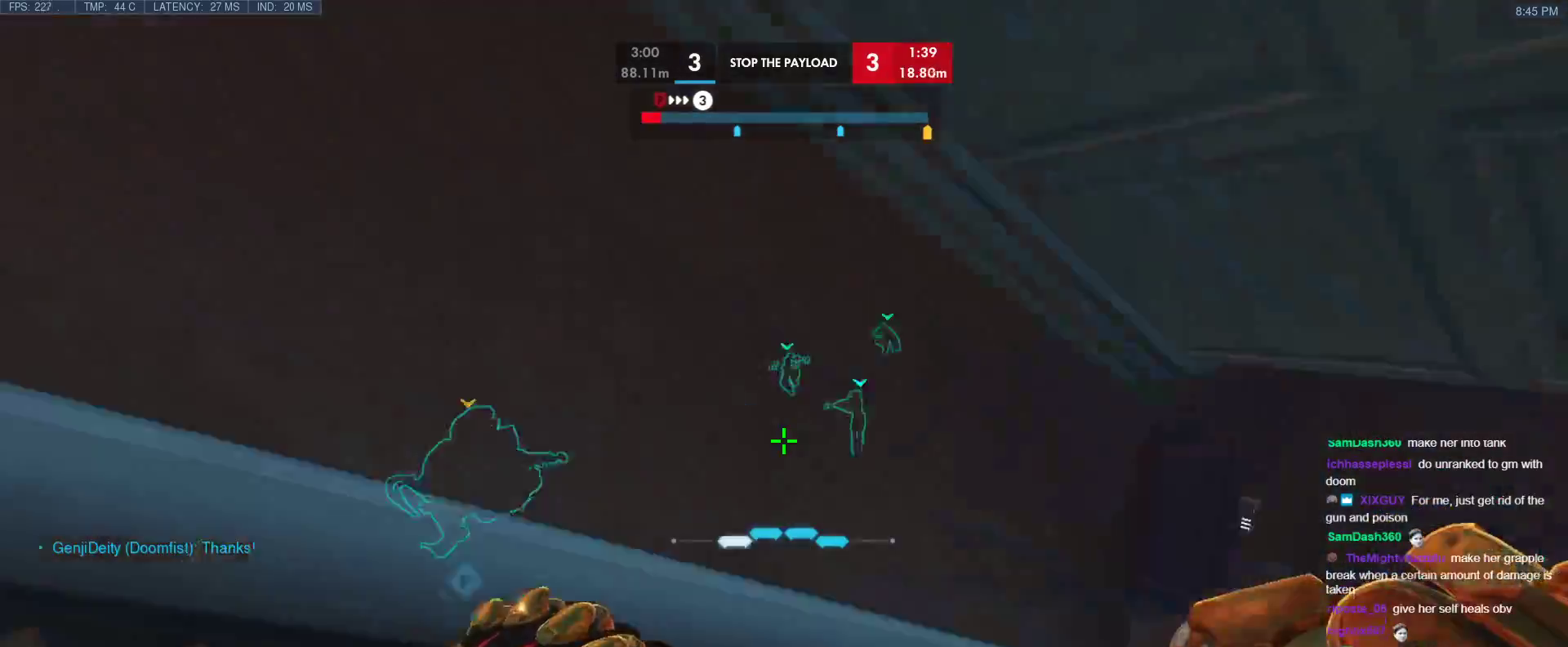
{"keys": ["w"], "events": [[50, "w", "down"], [133, "d", "up"]]}
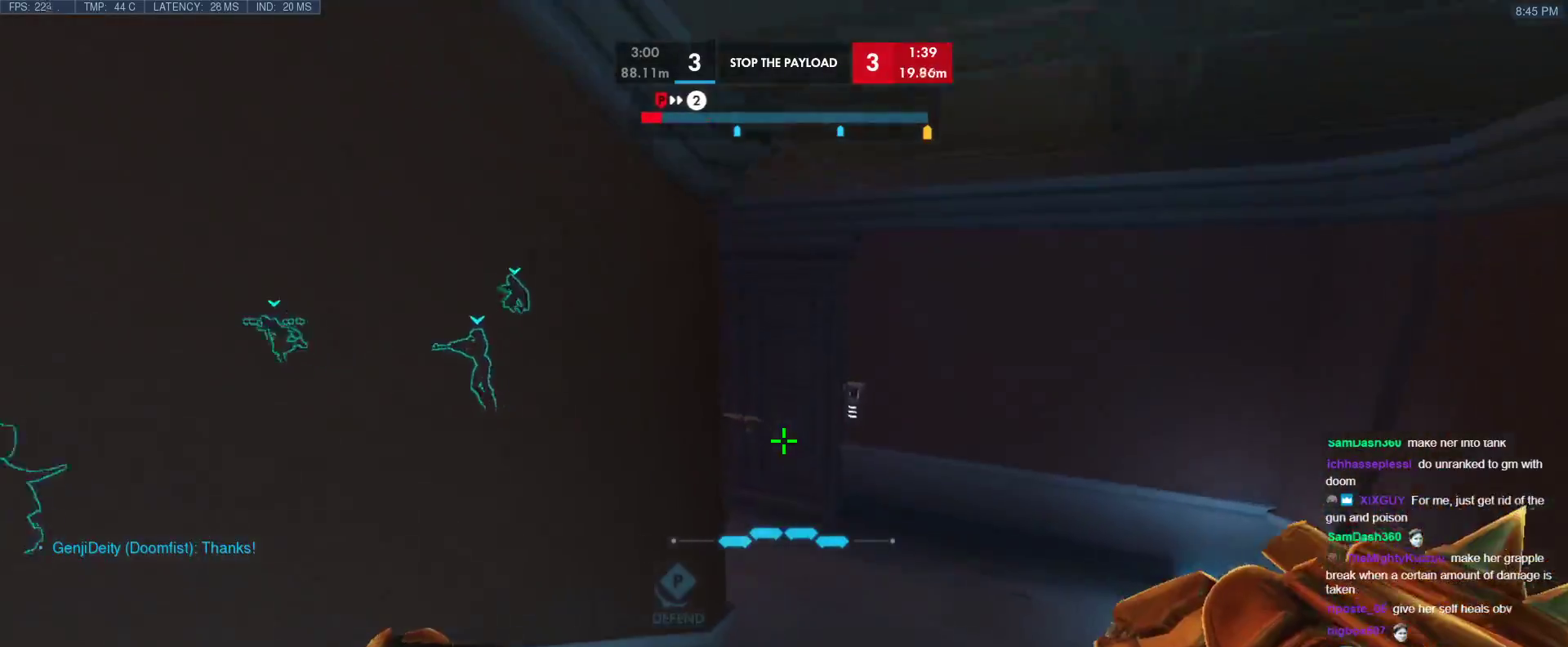
{"keys": ["d", "w"], "events": [[17, "x", "down"], [117, "x", "up"], [200, "d", "down"]]}
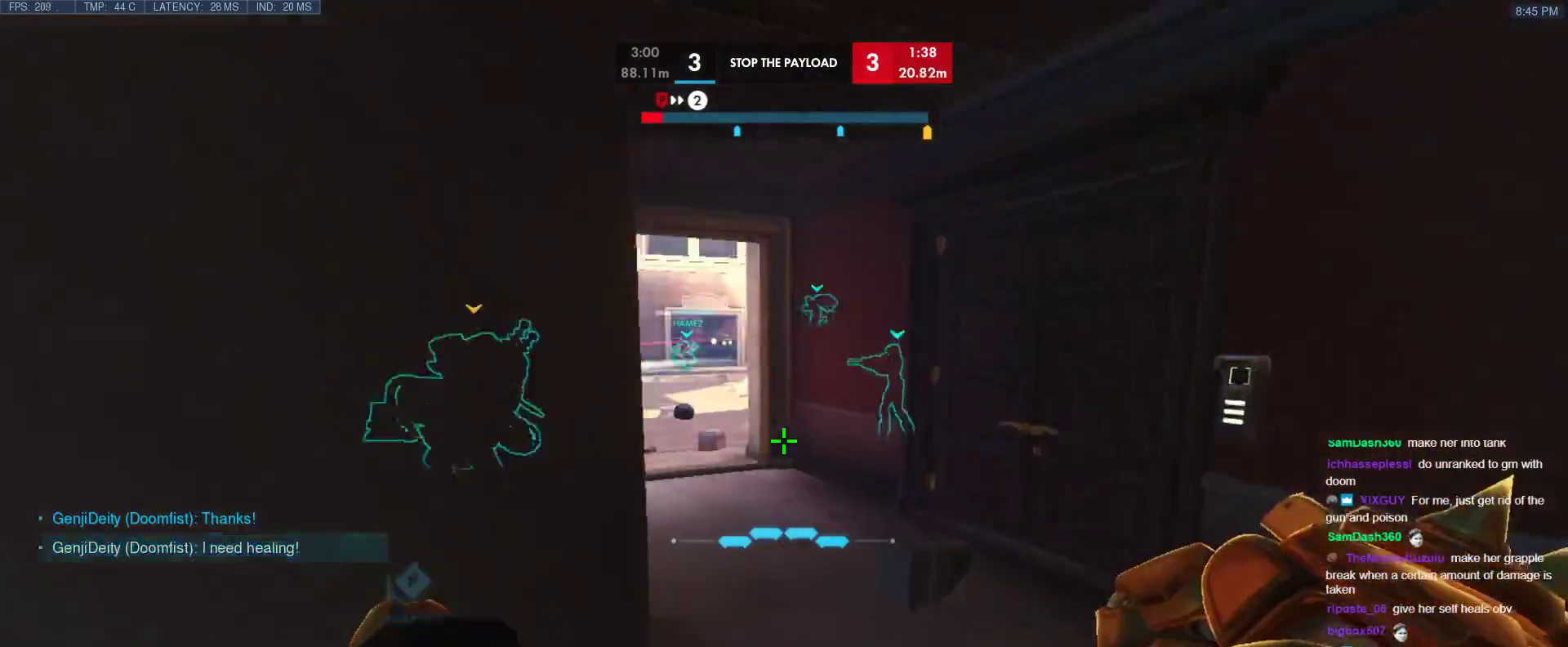
{"keys": ["a", "w"], "events": [[267, "d", "up"], [450, "a", "down"]]}
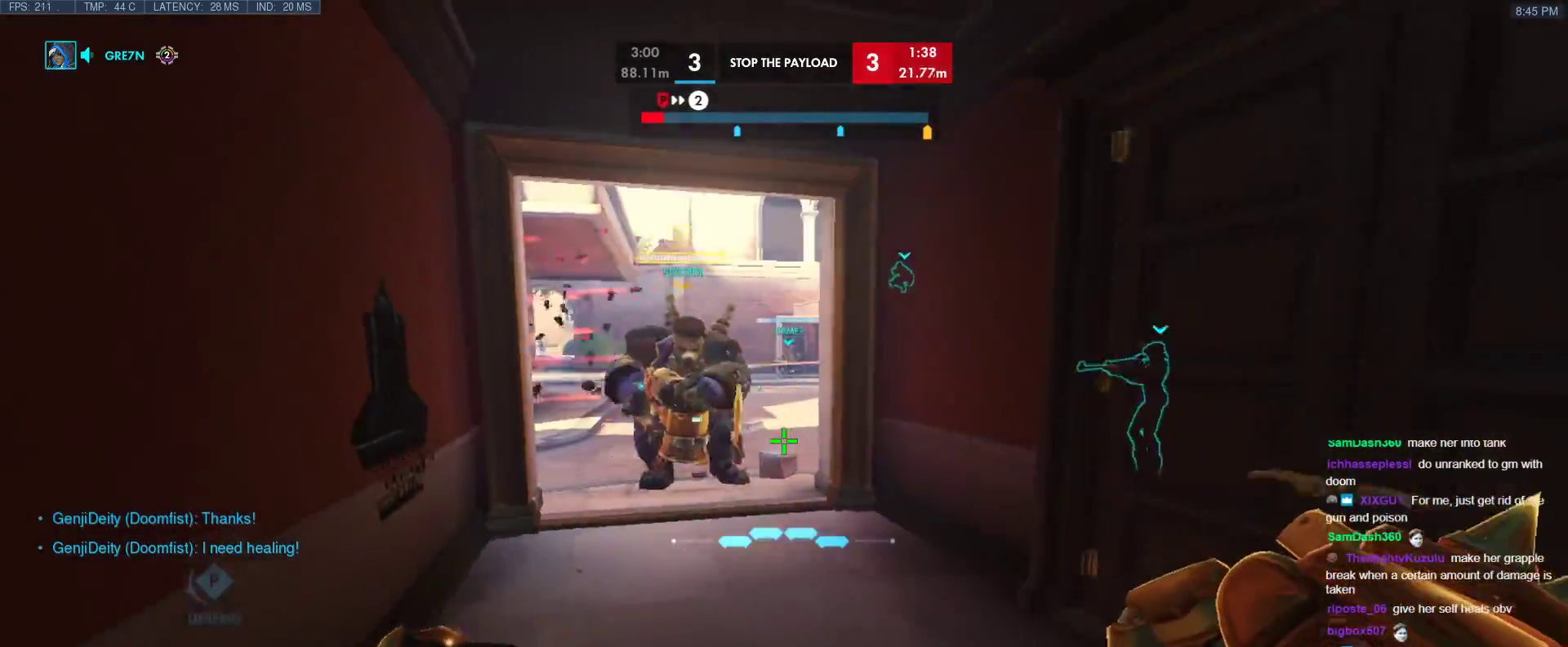
{"keys": ["a", "w"], "events": []}
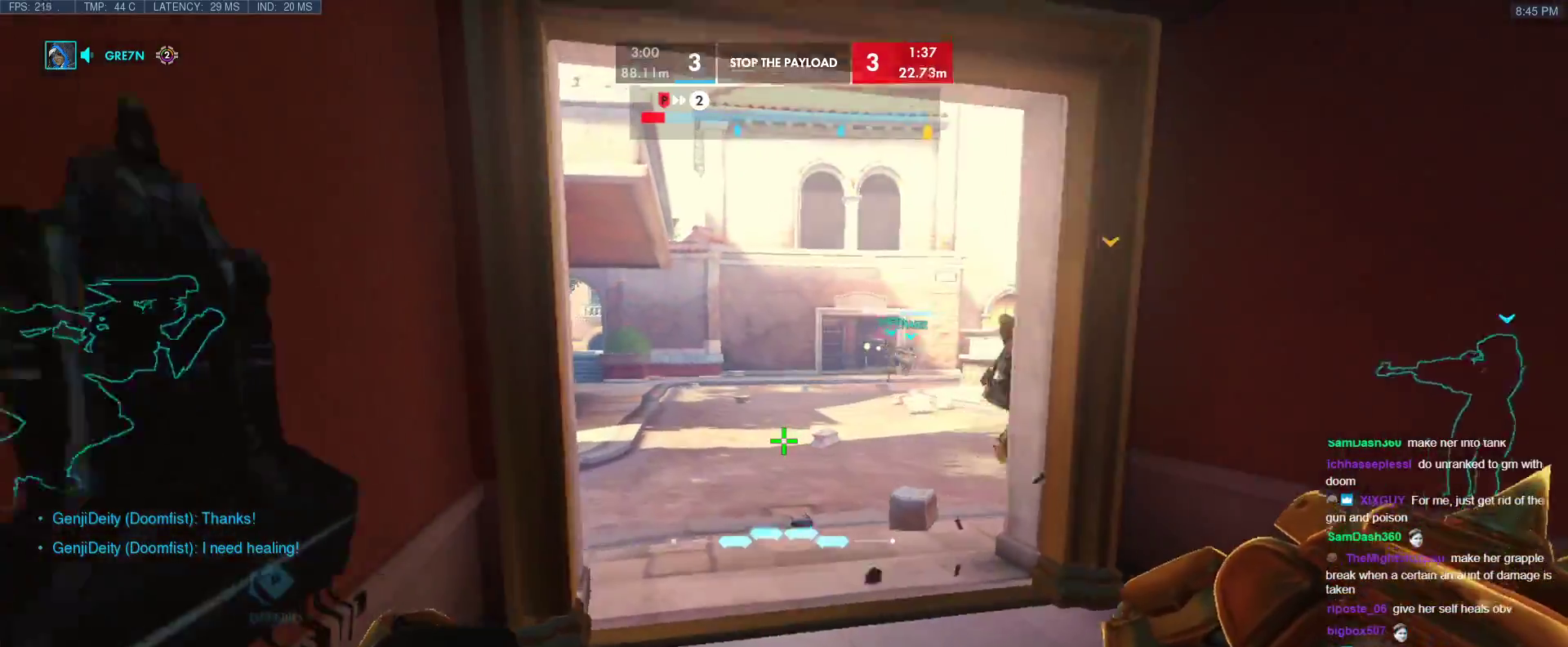
{"keys": ["w"], "events": [[150, "a", "up"], [150, "w", "up"], [383, "d", "down"], [383, "w", "down"], [483, "d", "up"]]}
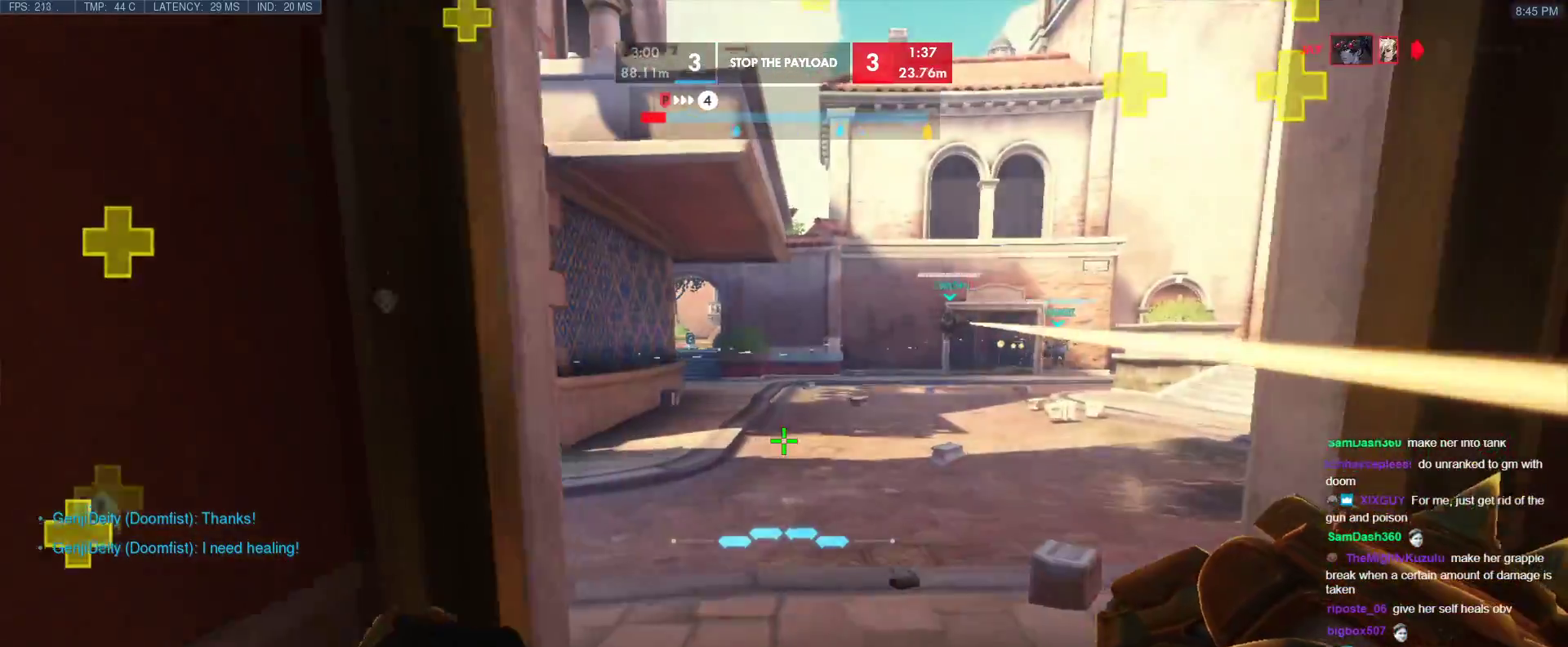
{"keys": ["s"], "events": [[83, "w", "up"], [367, "s", "down"]]}
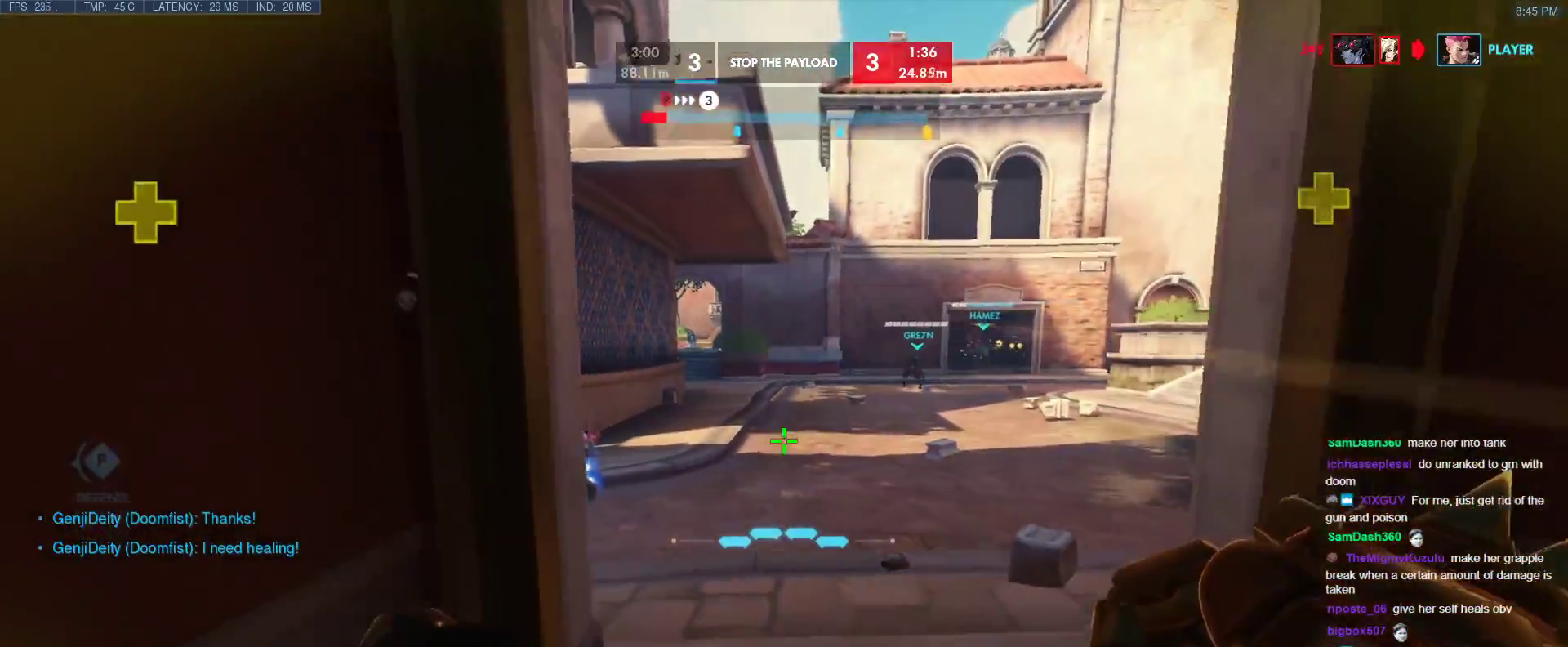
{"keys": ["a", "s"], "events": [[383, "a", "down"]]}
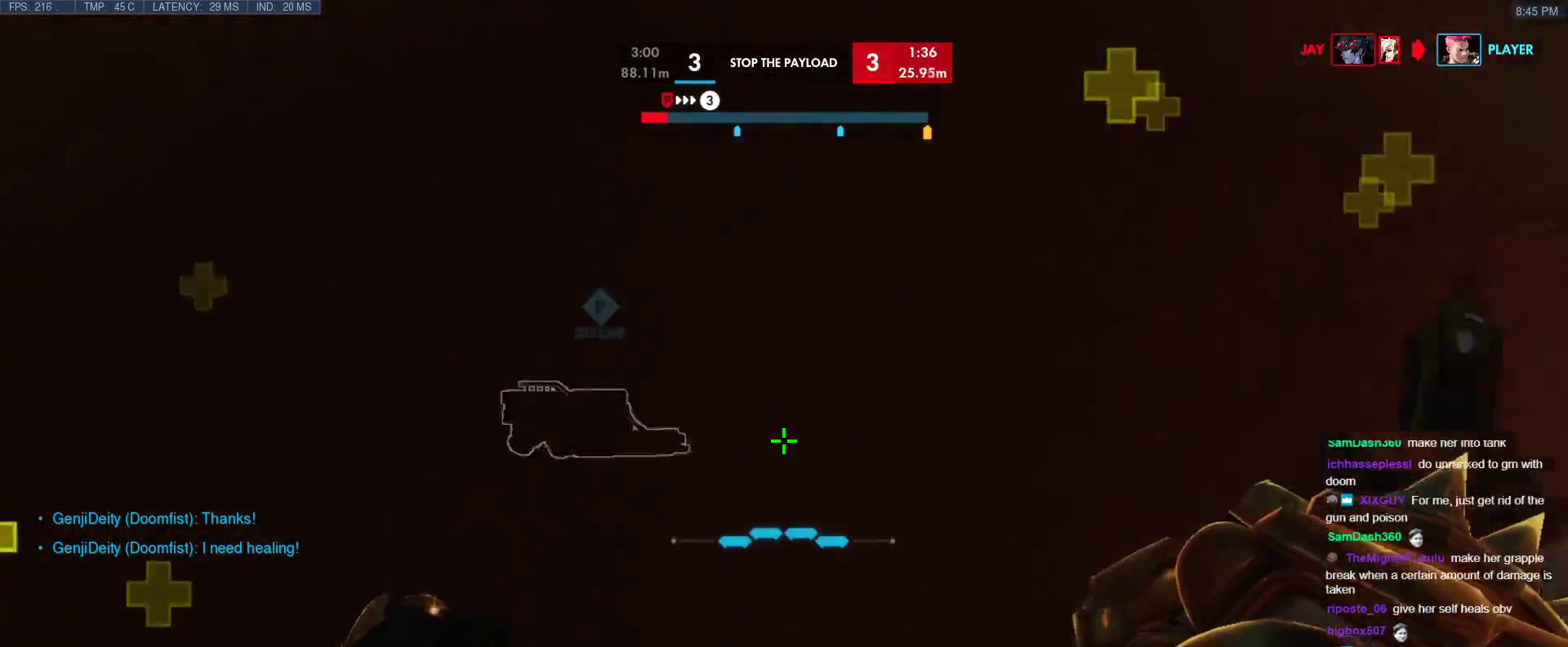
{"keys": ["a", "w"], "events": [[17, "s", "up"], [200, "w", "down"]]}
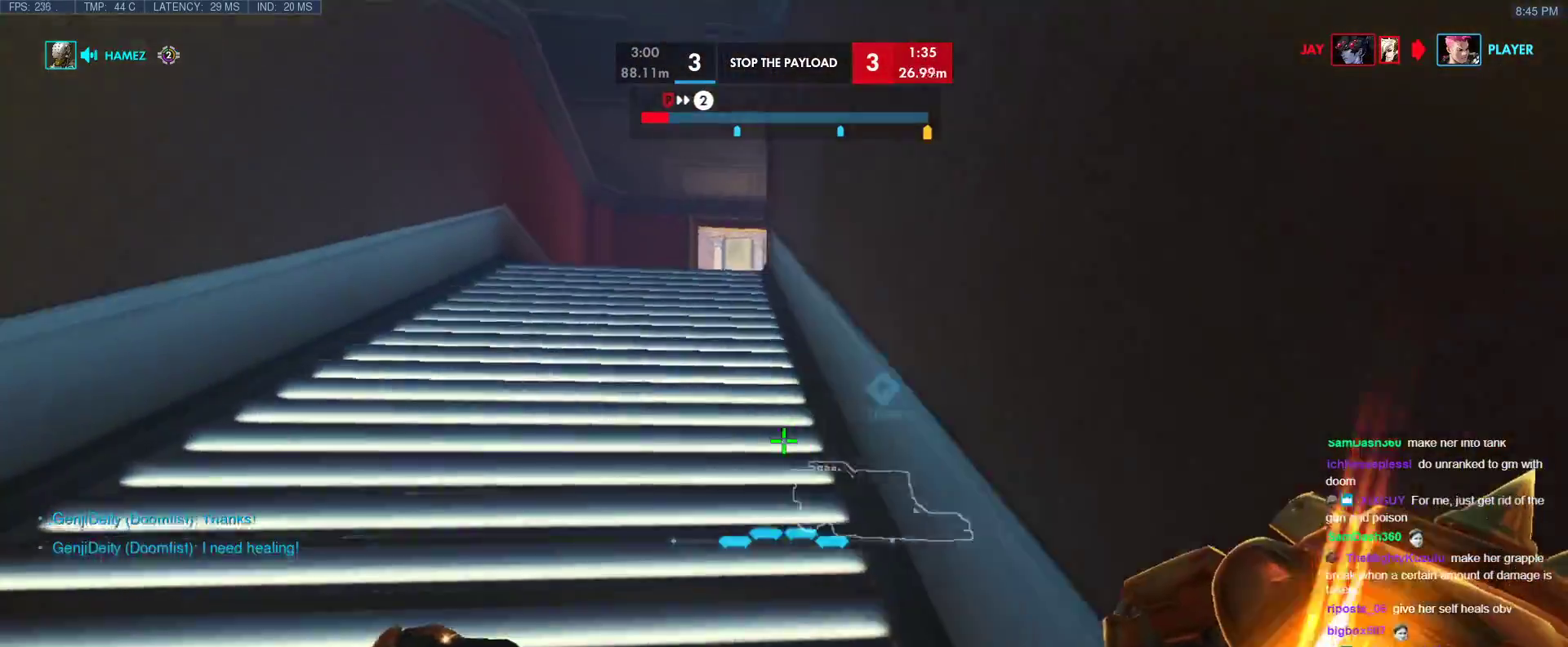
{"keys": ["w"], "events": [[83, "a", "up"]]}
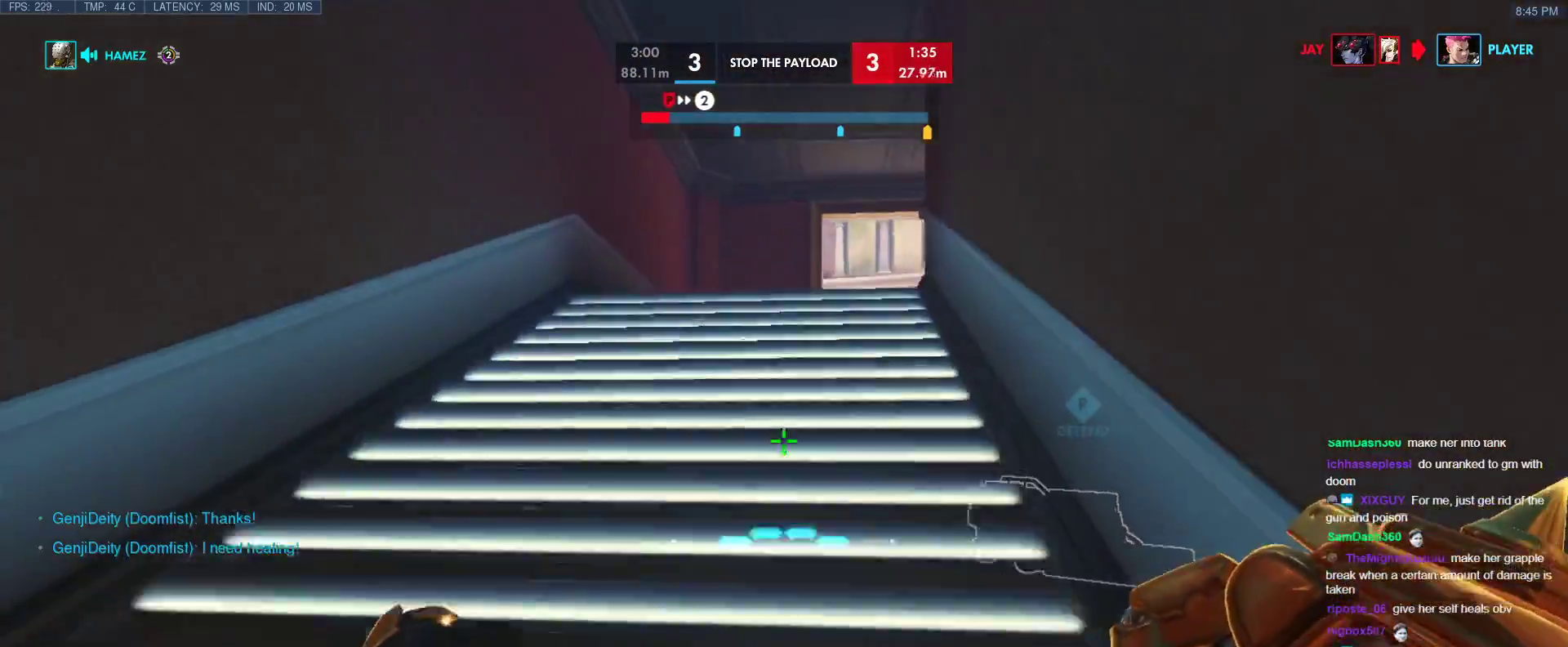
{"keys": ["w"], "events": []}
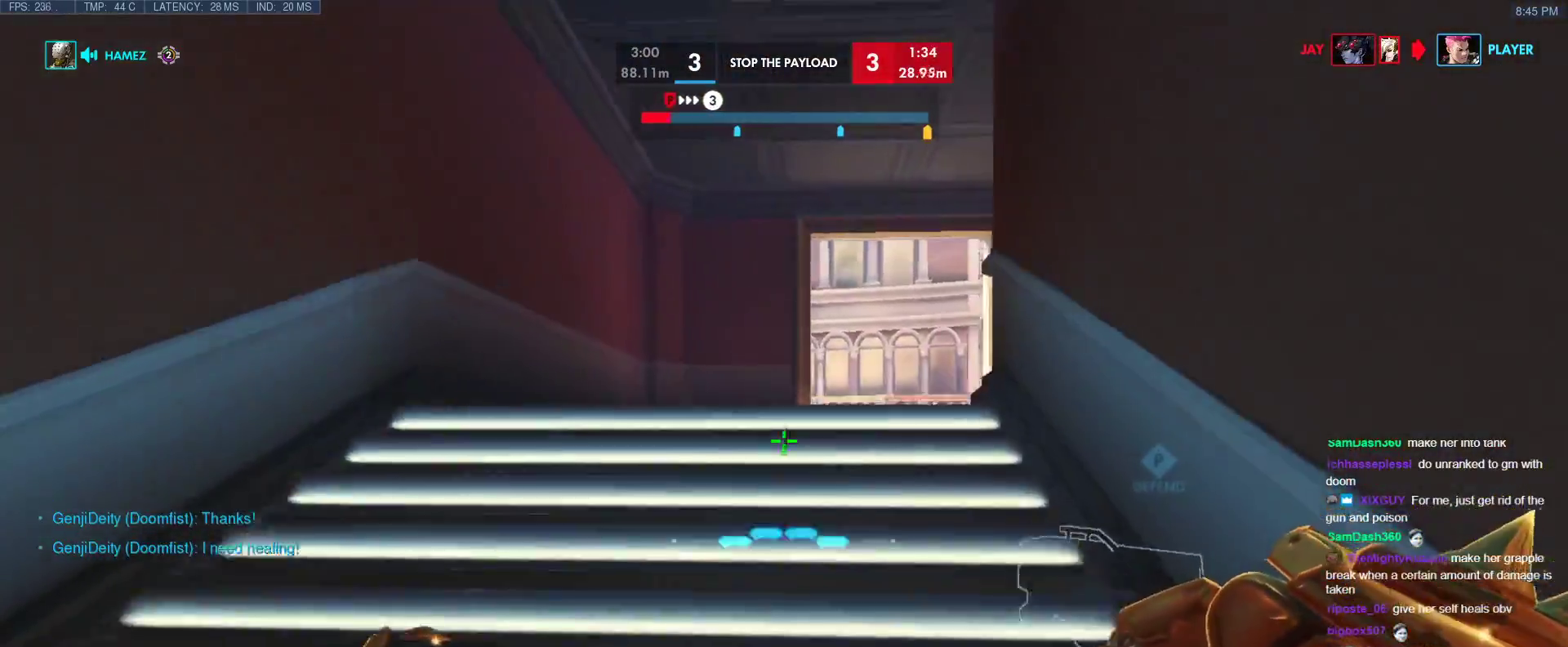
{"keys": ["ctrl", "w"], "events": [[200, "ctrl", "down"]]}
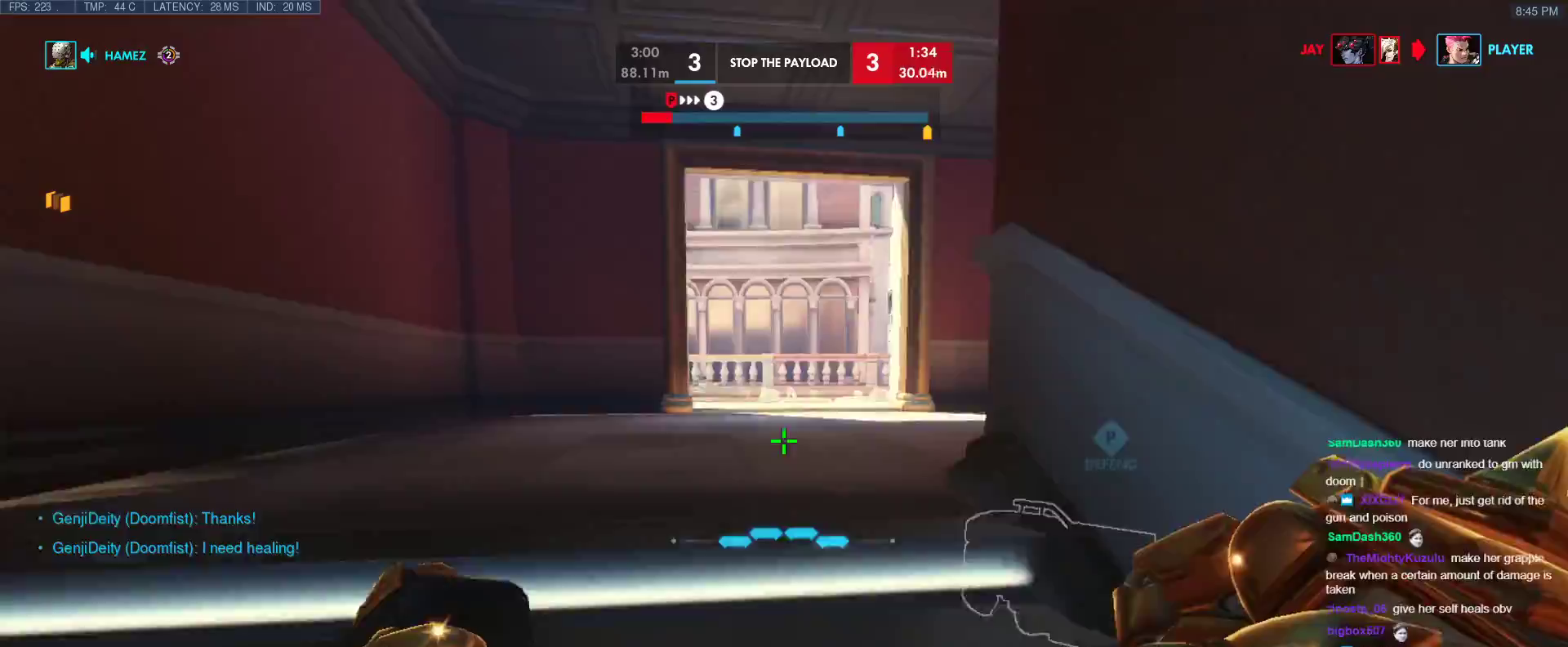
{"keys": ["ctrl", "w"], "events": []}
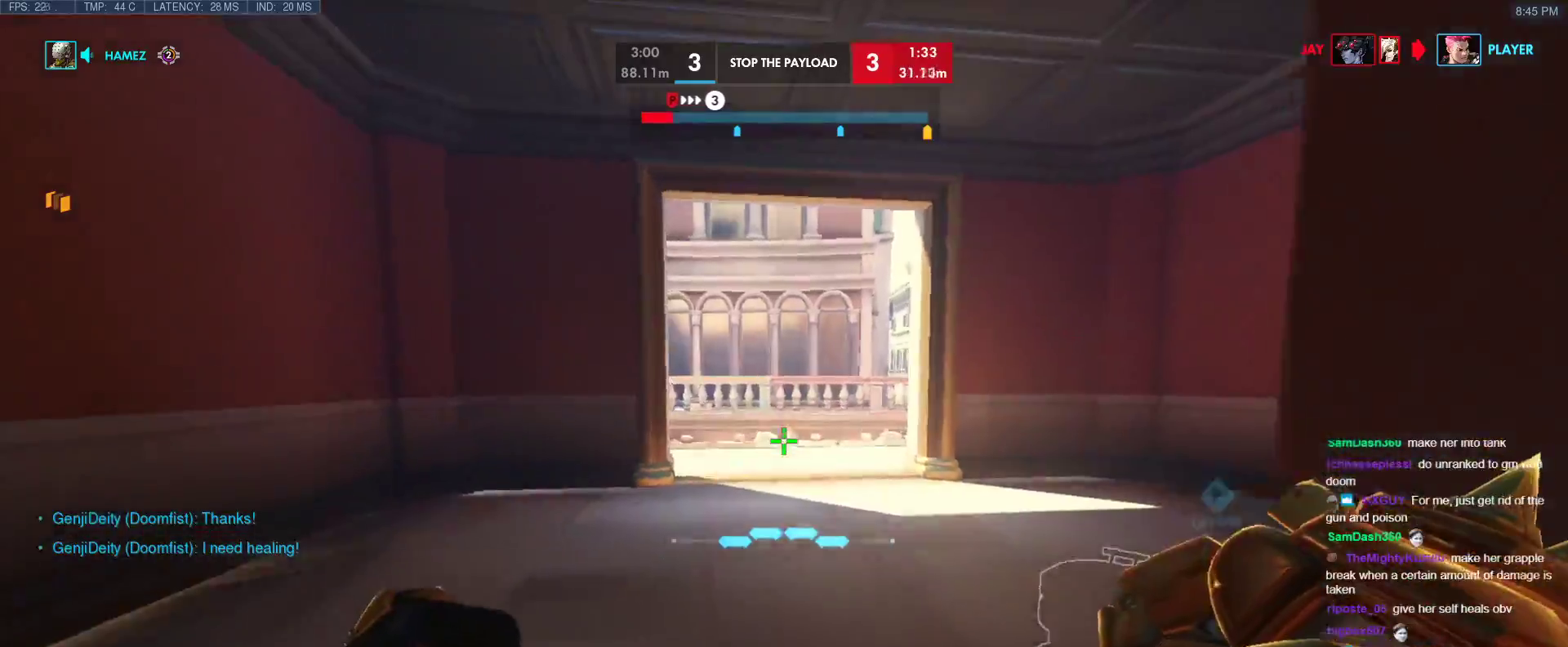
{"keys": ["ctrl", "d", "w"], "events": [[467, "d", "down"]]}
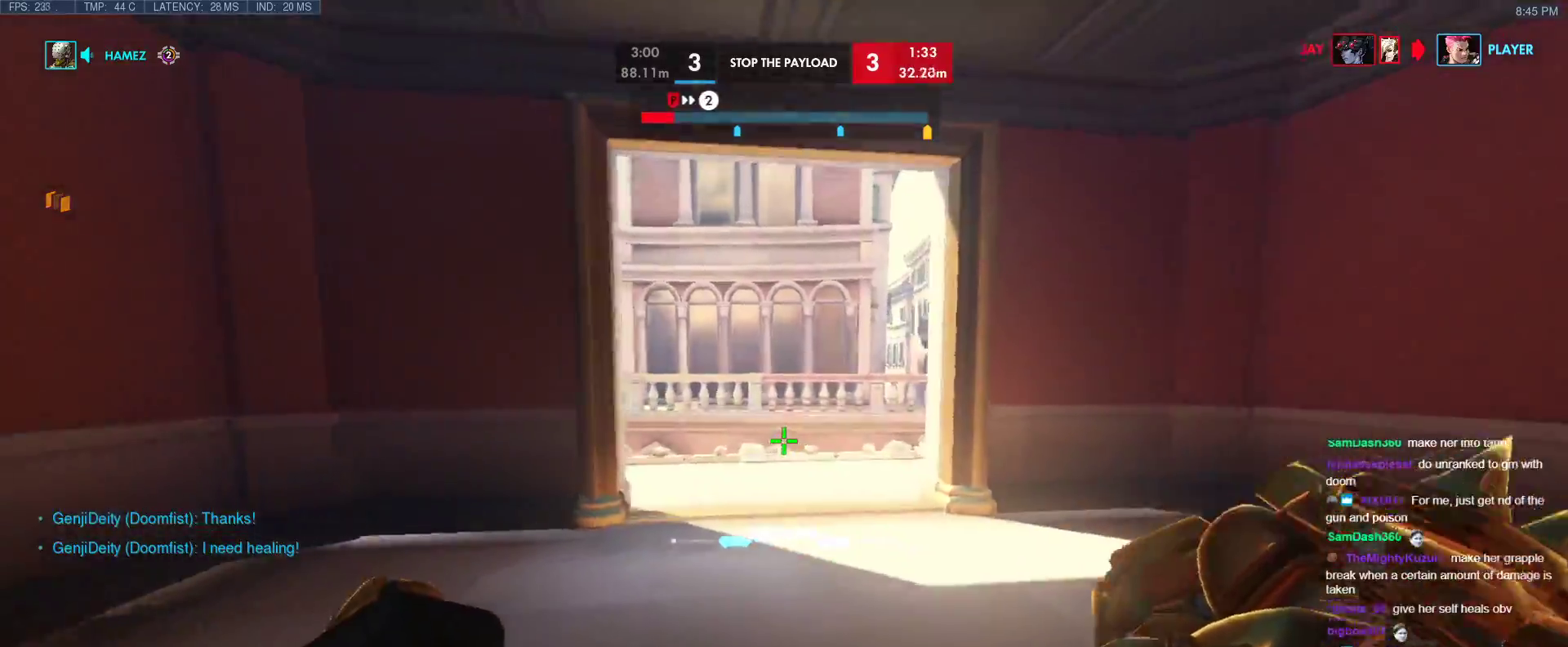
{"keys": ["ctrl", "d", "w"], "events": []}
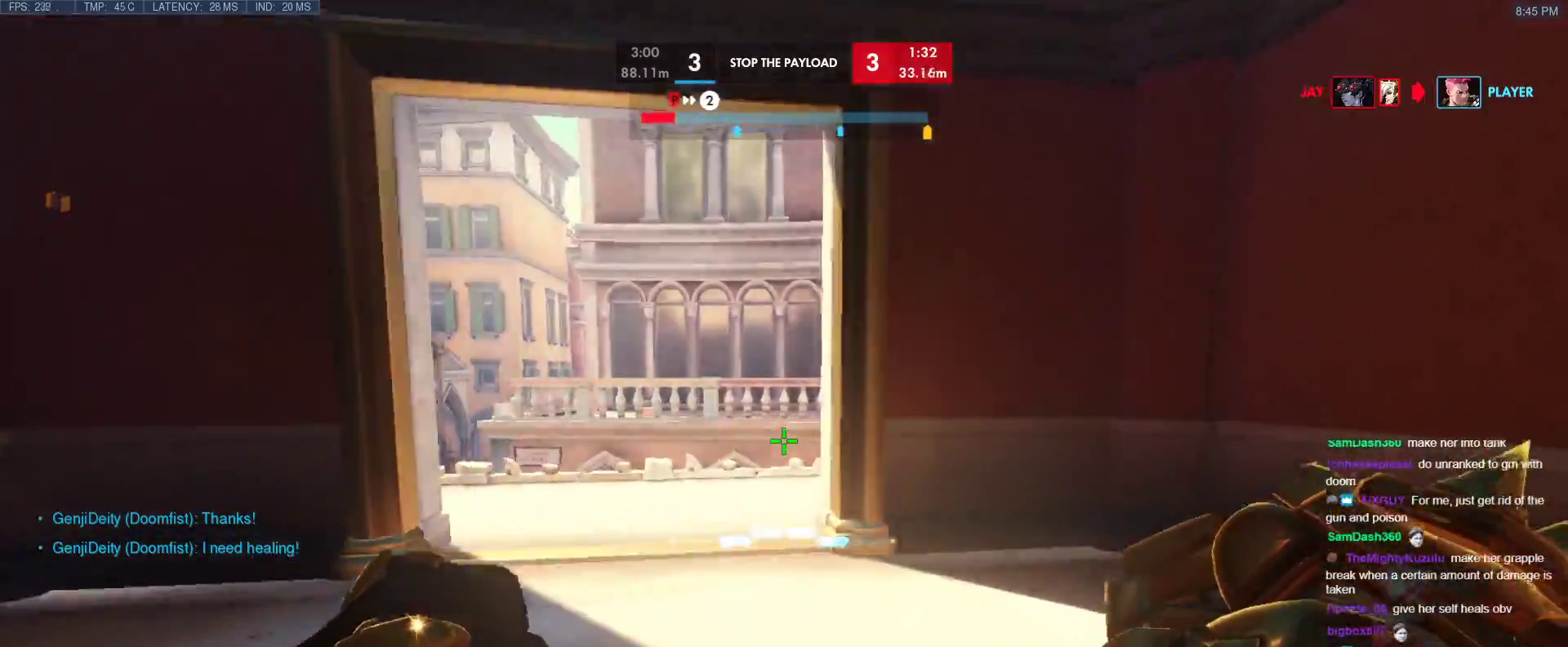
{"keys": ["w"], "events": [[450, "ctrl", "up"], [450, "d", "up"]]}
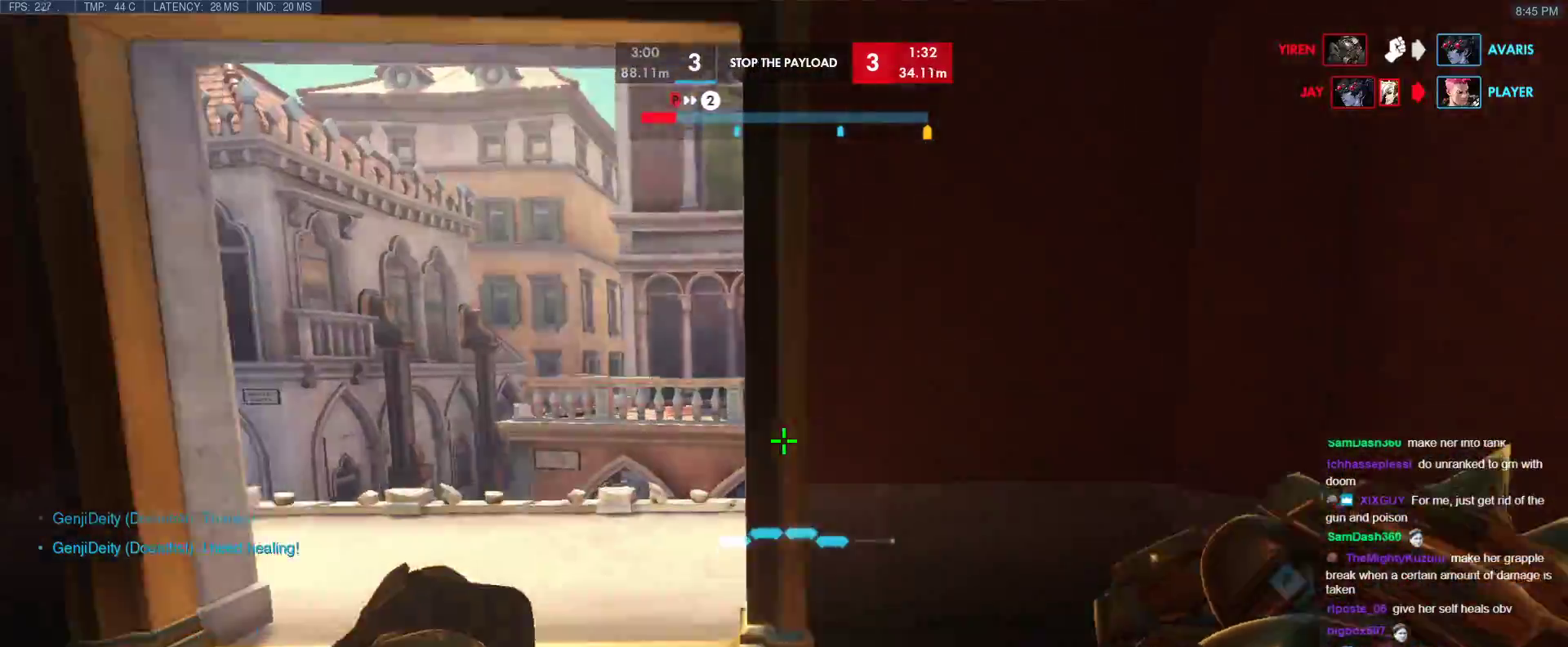
{"keys": ["a", "w"], "events": [[183, "a", "down"]]}
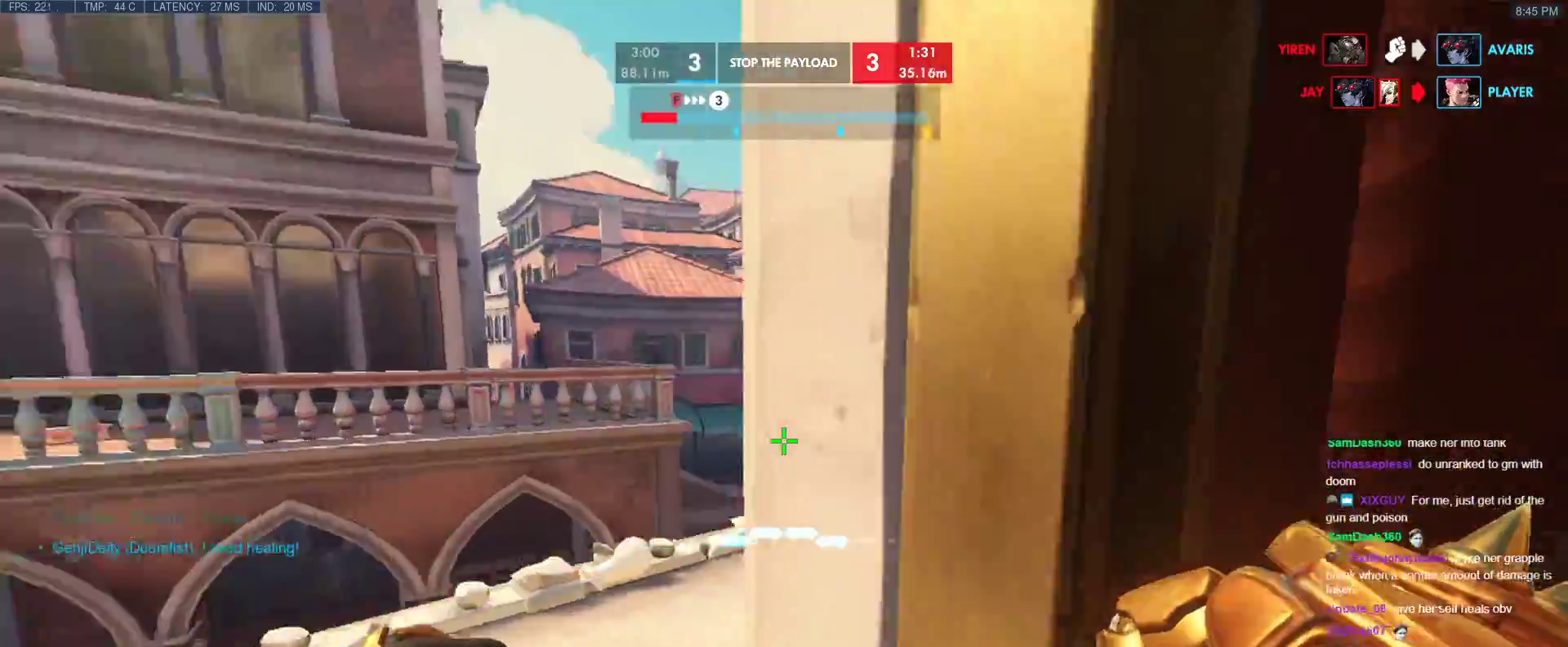
{"keys": ["a", "ctrl", "w"], "events": [[150, "ctrl", "down"]]}
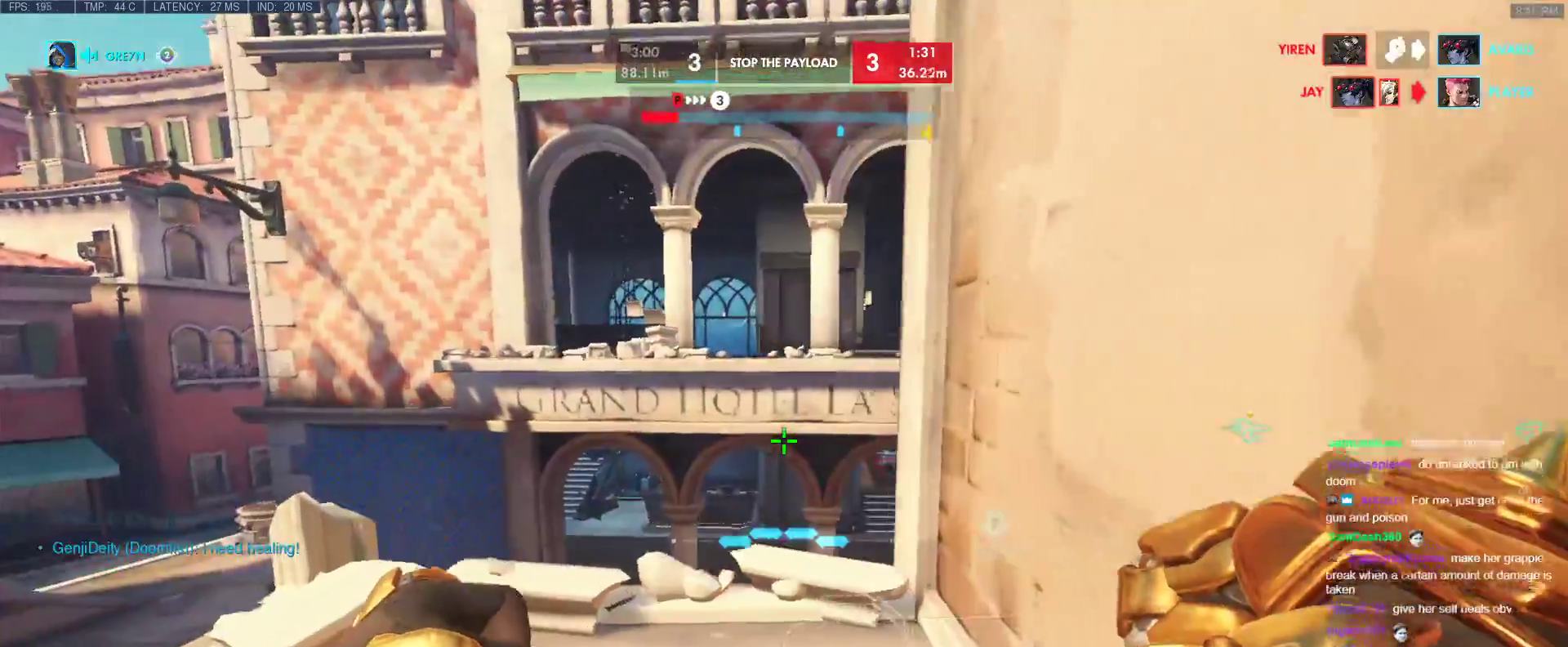
{"keys": ["a", "w"], "events": [[500, "ctrl", "up"]]}
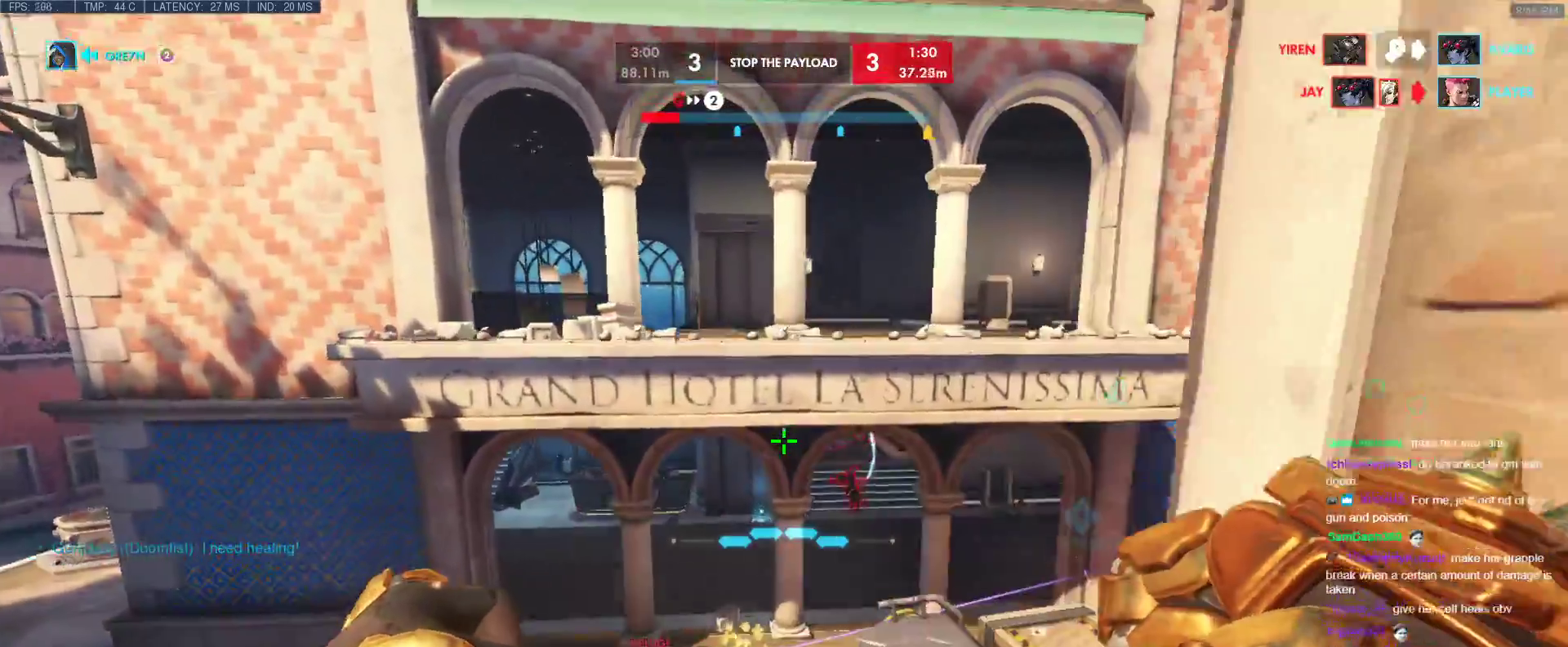
{"keys": ["w"], "events": [[133, "a", "up"]]}
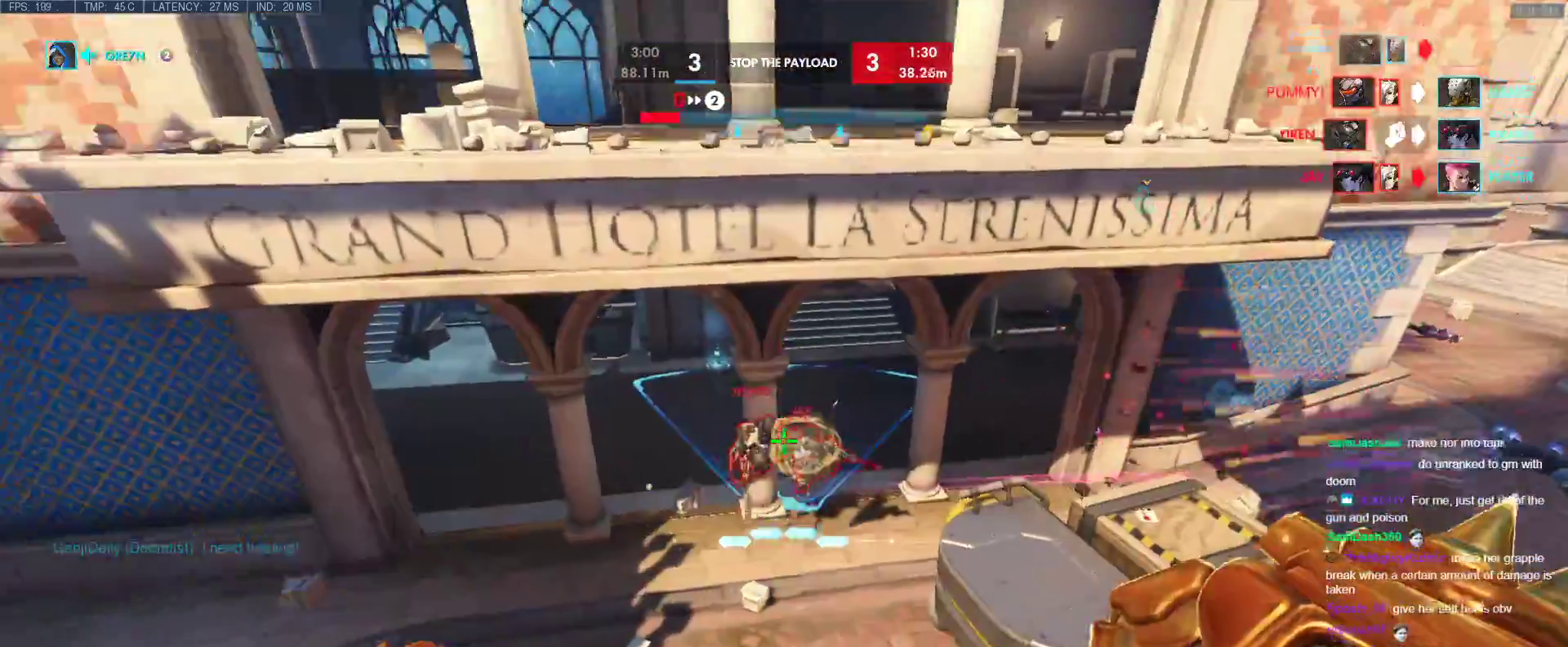
{"keys": ["s"], "events": [[250, "a", "down"], [300, "w", "up"], [350, "a", "up"], [350, "e", "down"], [383, "e", "up"], [483, "s", "down"]]}